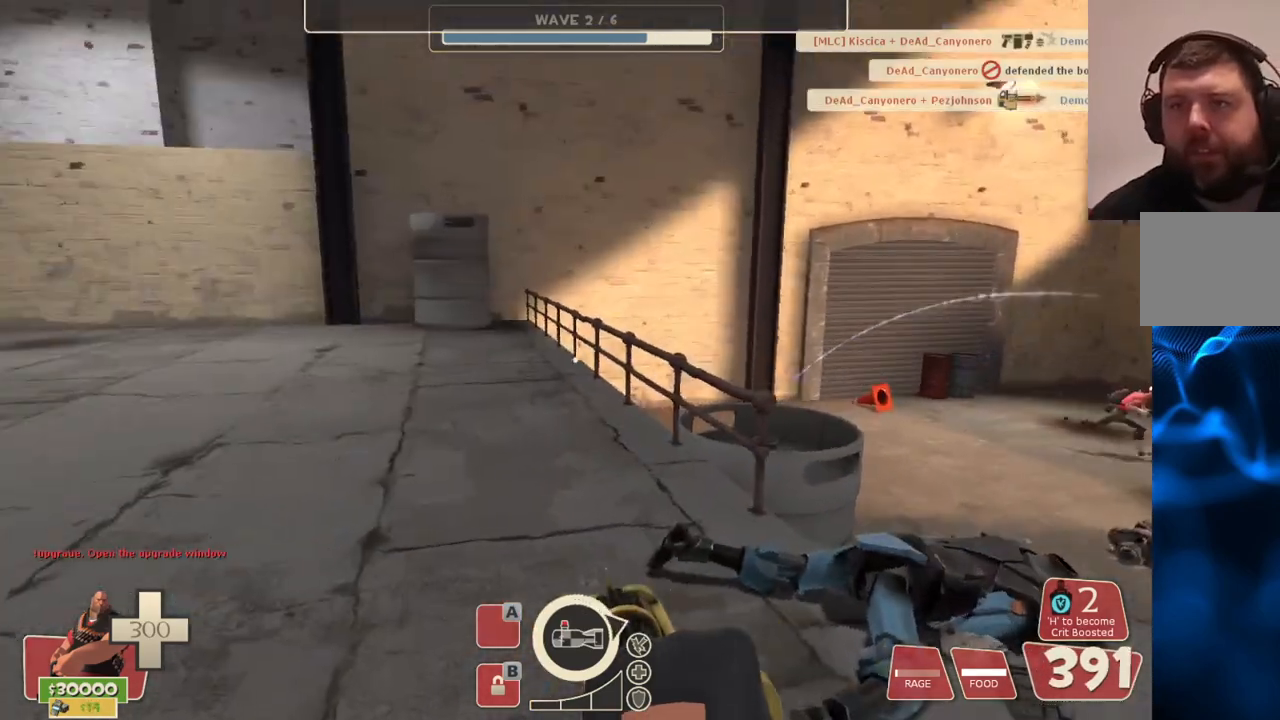
Gameplay with a controller (PlayStation layout); each line is a JSON object with the inputs held at the frame after it. "events" lists button and stick changes between this image and that frame as [ms after this image, input, new state], when the widget could be followed in between.
{"buttons": ["L2"], "left_stick": "right", "right_stick": "center", "events": [[150, "right_stick", "down-left"], [300, "left_stick", "right"], [300, "right_stick", "center"]]}
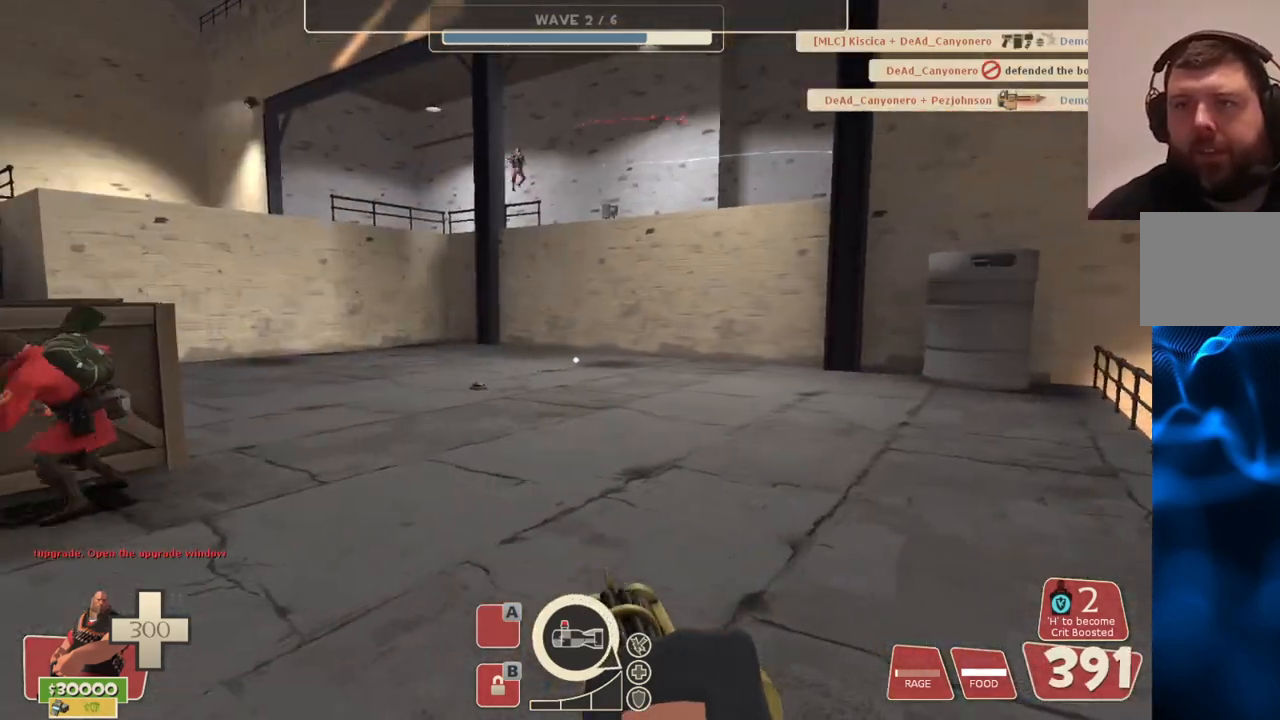
{"buttons": ["L2"], "left_stick": "right", "right_stick": "right", "events": [[417, "right_stick", "right"]]}
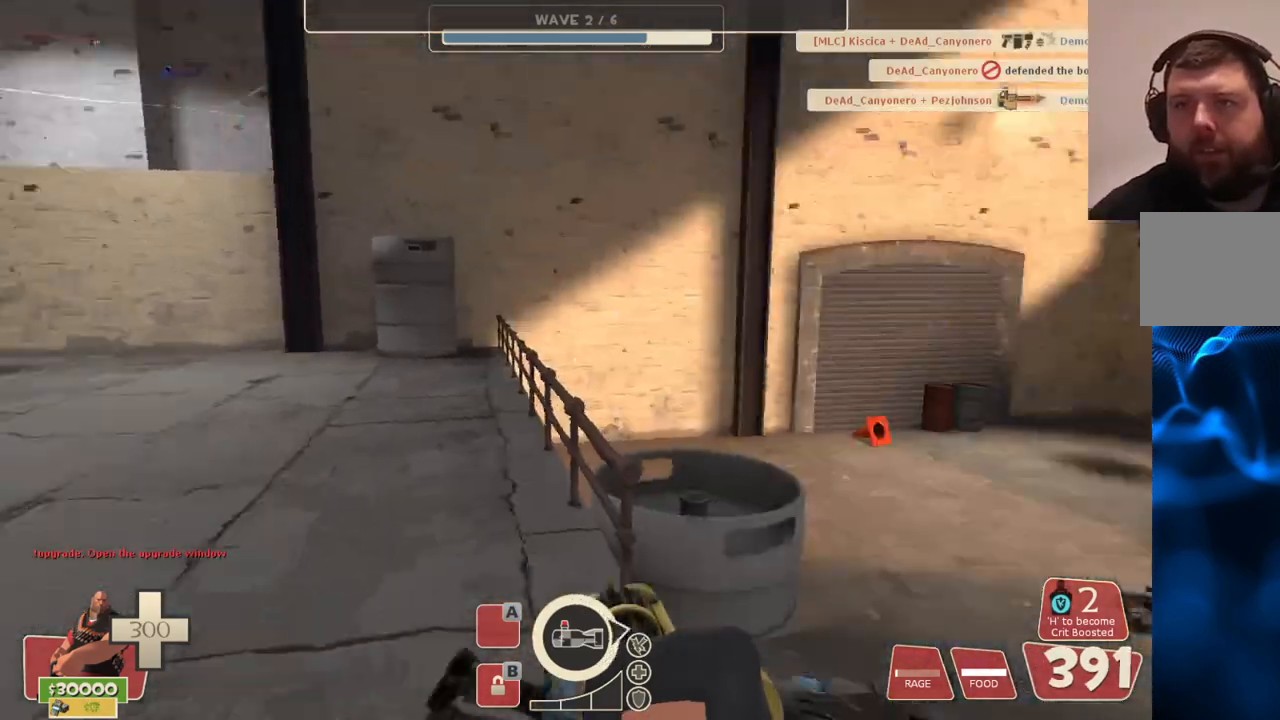
{"buttons": ["L2"], "left_stick": "up-right", "right_stick": "center", "events": [[133, "left_stick", "up-right"], [133, "right_stick", "center"]]}
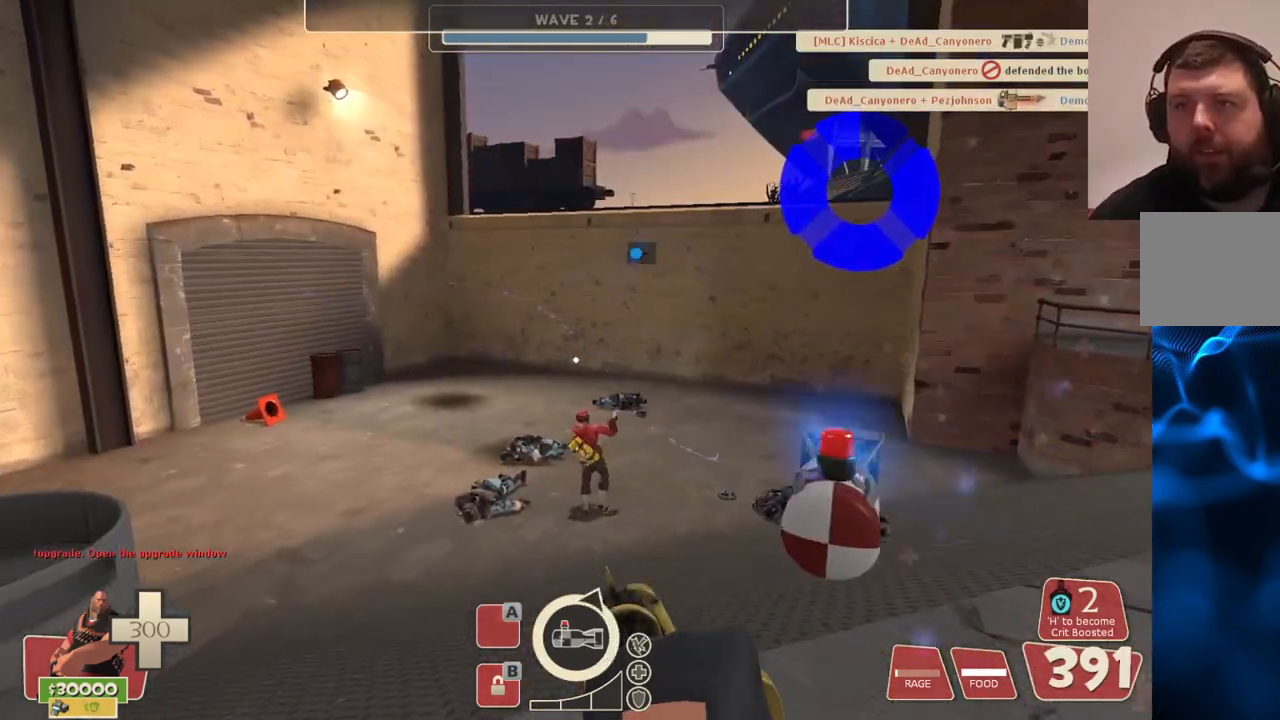
{"buttons": ["L2"], "left_stick": "up-right", "right_stick": "center", "events": []}
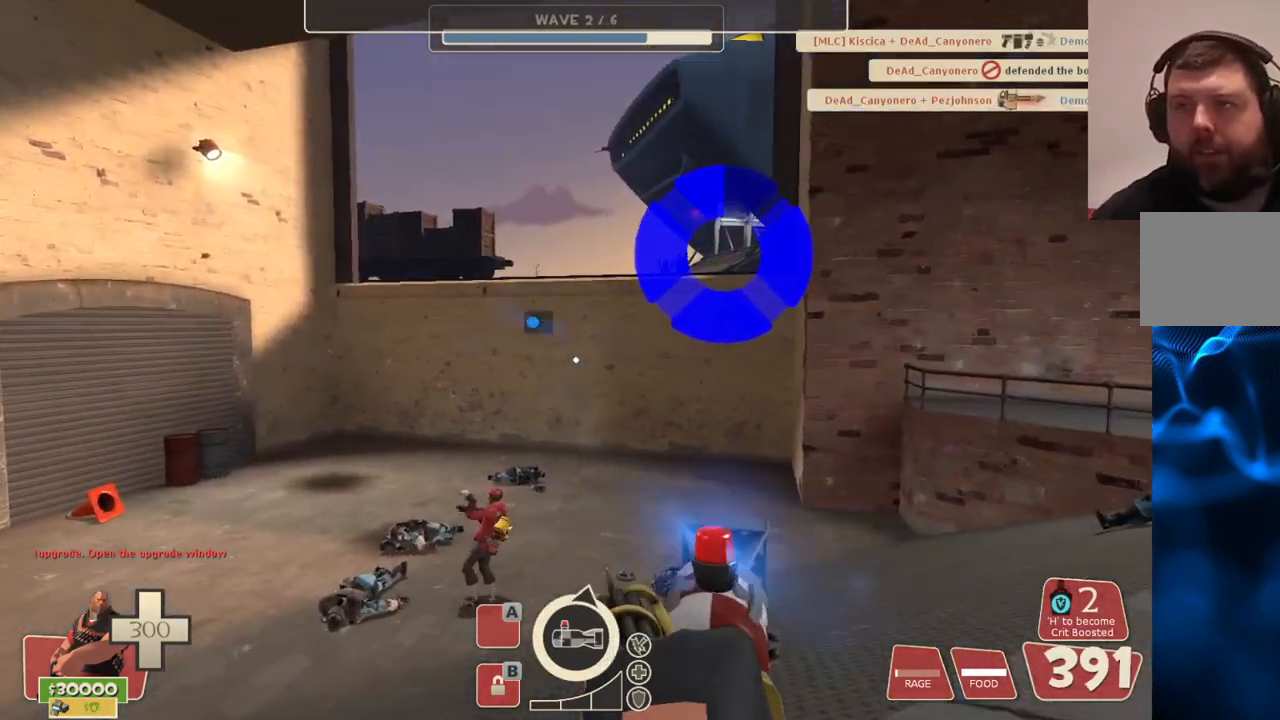
{"buttons": ["L2"], "left_stick": "up-right", "right_stick": "center", "events": []}
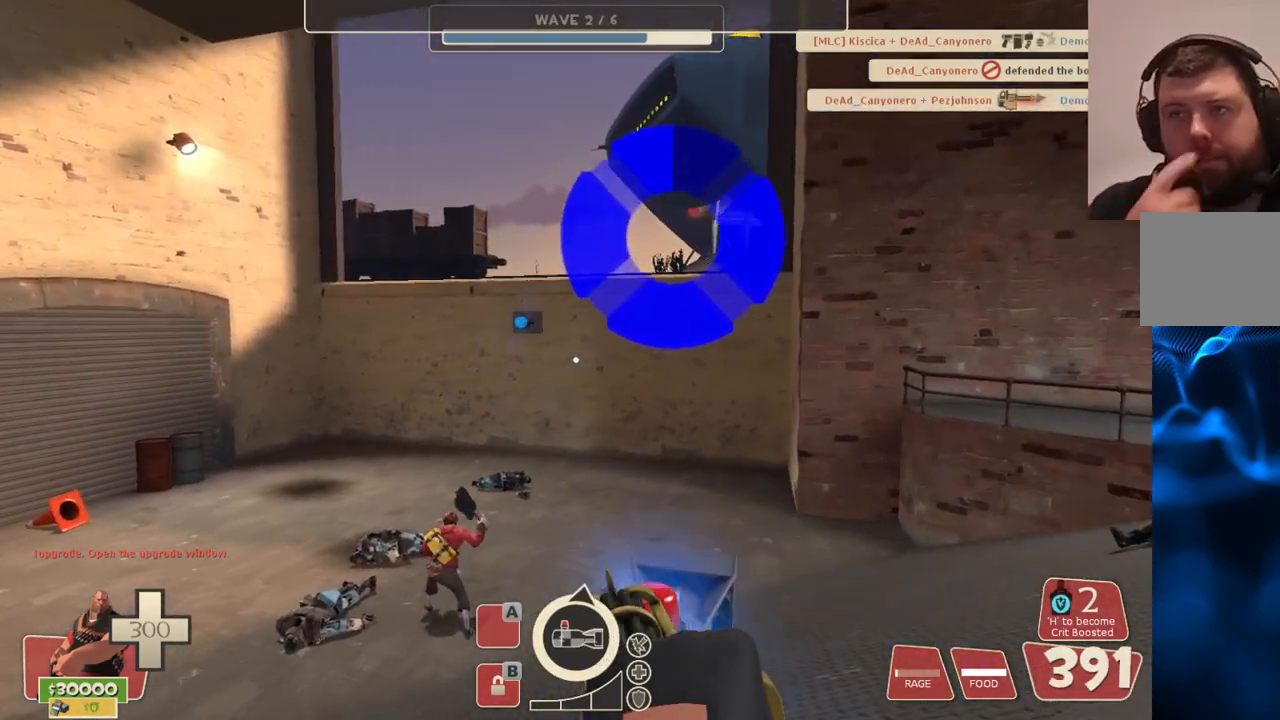
{"buttons": ["L2"], "left_stick": "up-right", "right_stick": "center", "events": []}
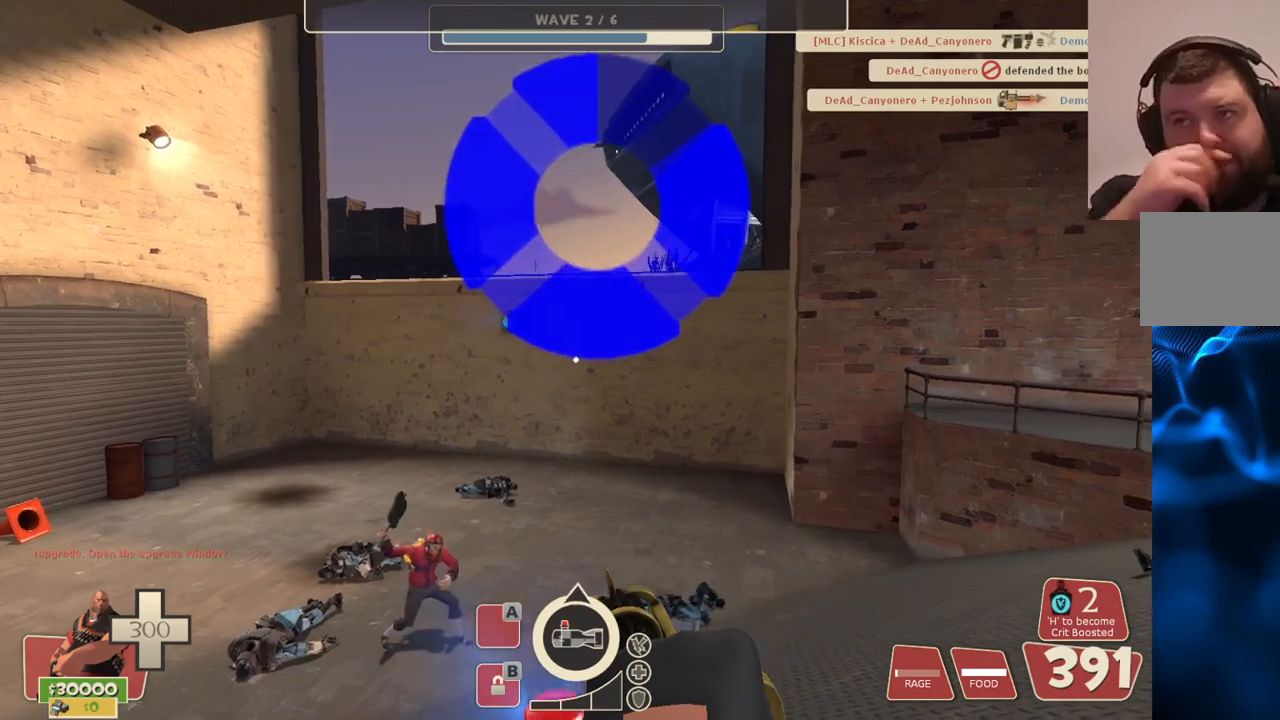
{"buttons": ["L2"], "left_stick": "up", "right_stick": "center", "events": [[283, "left_stick", "up"]]}
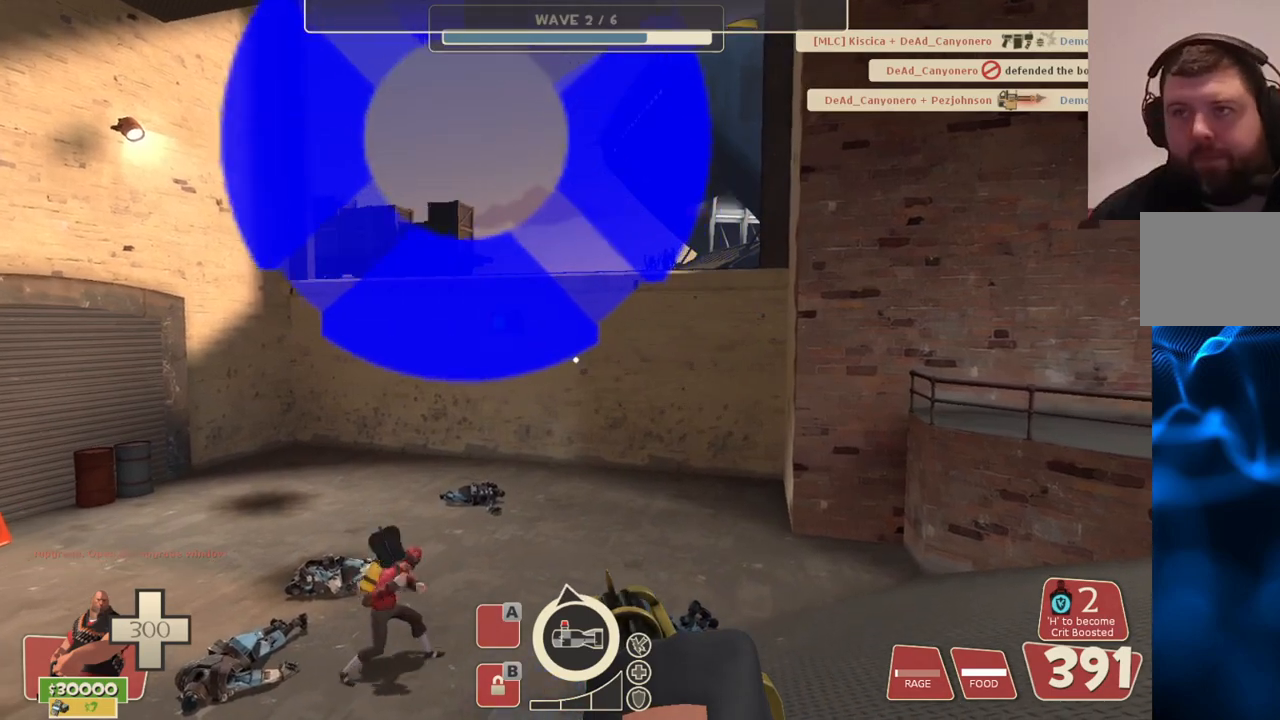
{"buttons": ["L2"], "left_stick": "center", "right_stick": "center", "events": [[150, "left_stick", "center"], [200, "right_stick", "left"], [317, "right_stick", "center"]]}
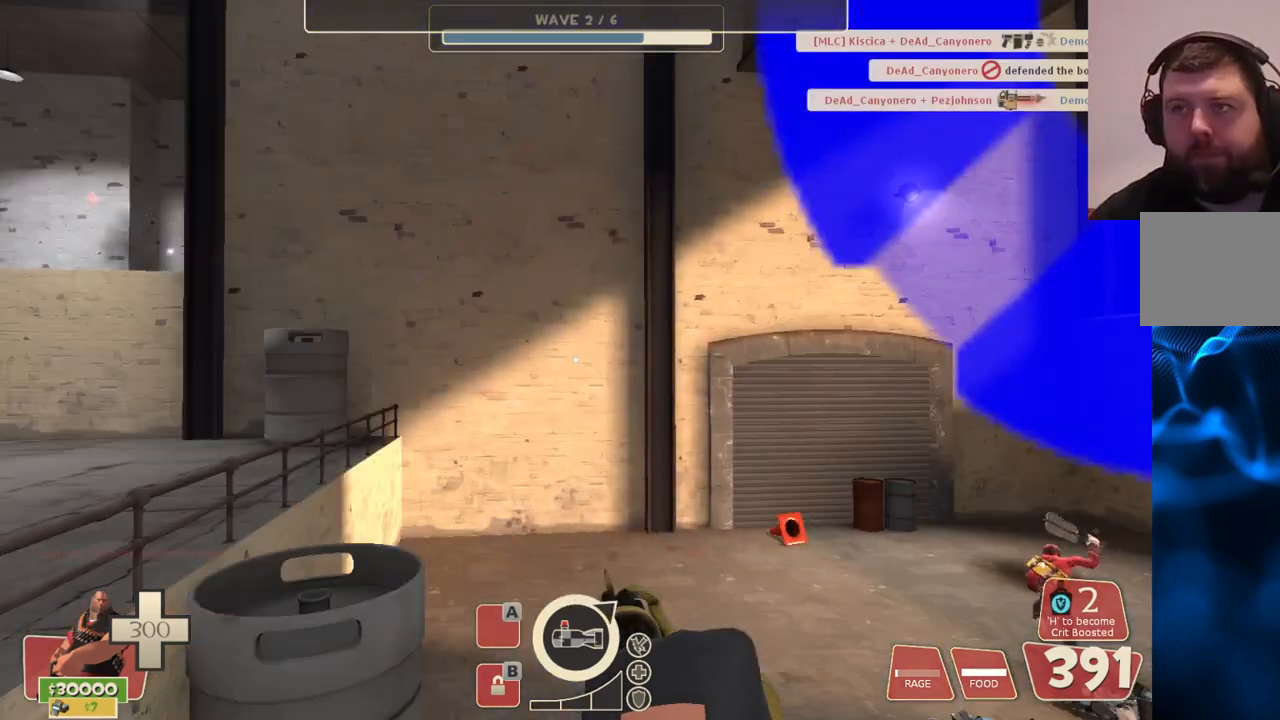
{"buttons": ["L2"], "left_stick": "center", "right_stick": "center", "events": [[117, "right_stick", "left"], [217, "right_stick", "center"]]}
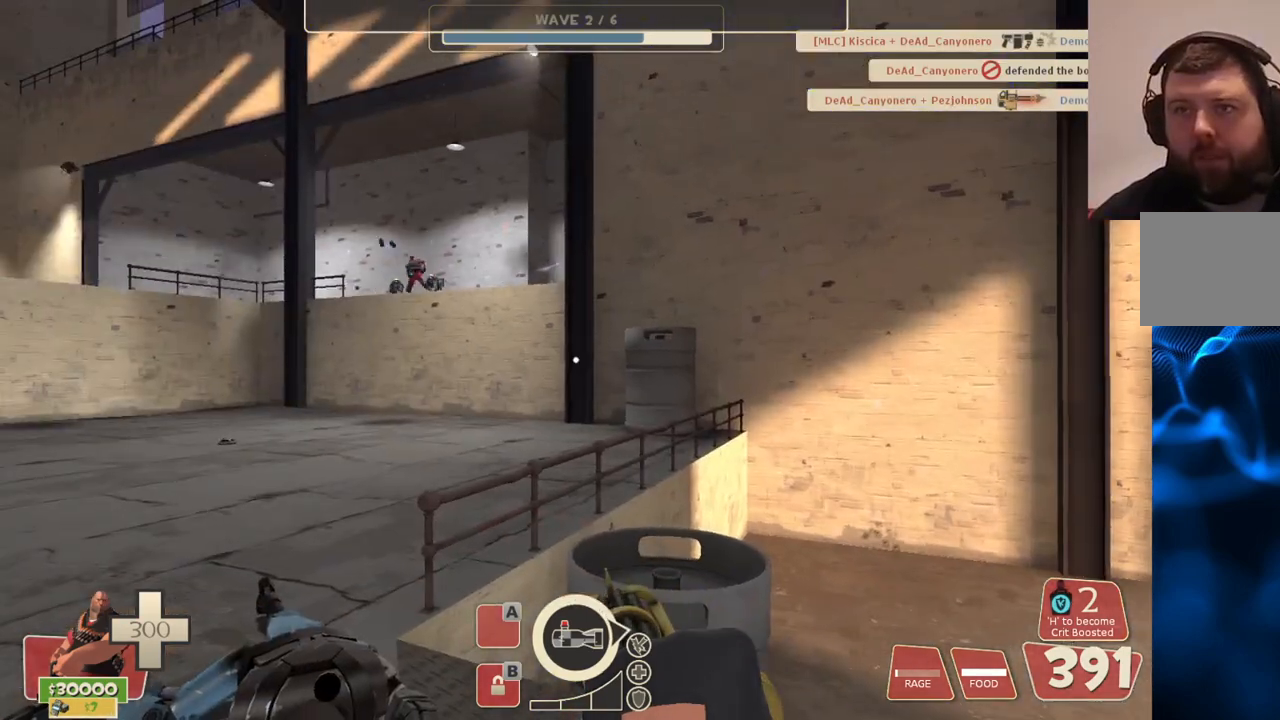
{"buttons": ["L2", "R2"], "left_stick": "center", "right_stick": "center", "events": [[133, "right_stick", "down-left"], [233, "right_stick", "center"], [300, "R2", "down"]]}
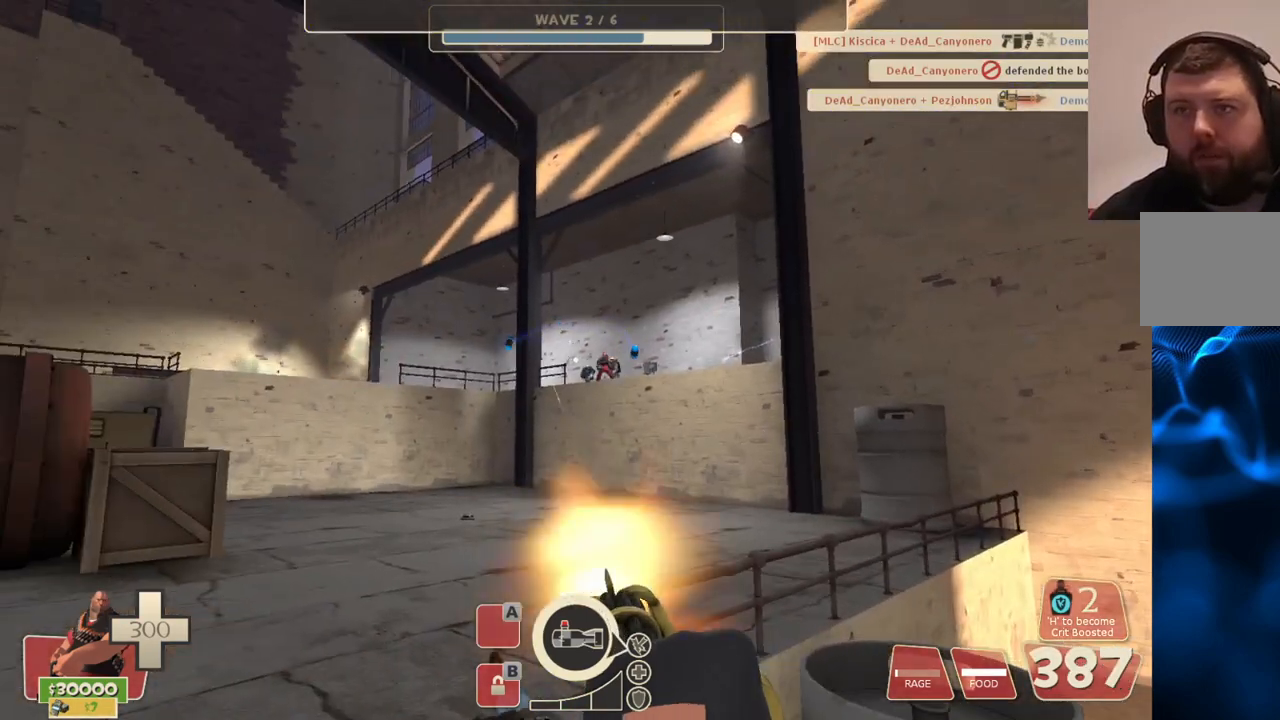
{"buttons": ["L2", "R2"], "left_stick": "center", "right_stick": "center", "events": []}
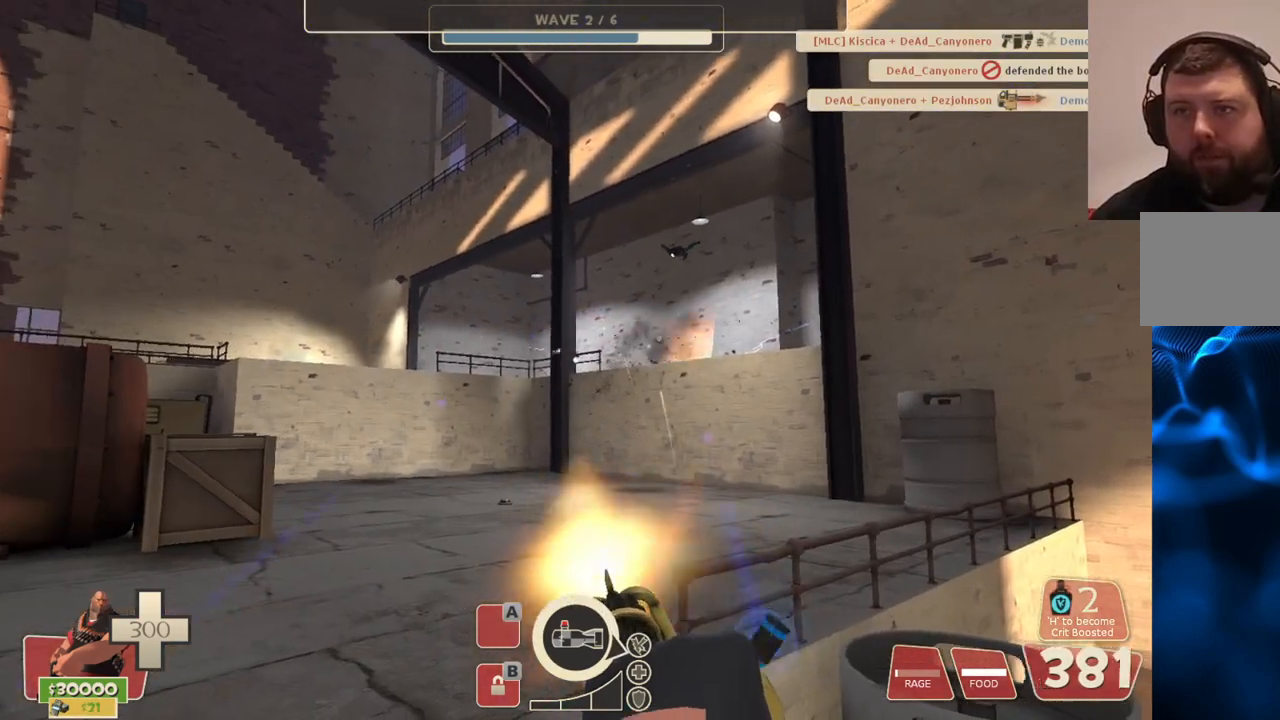
{"buttons": ["L2", "R2"], "left_stick": "center", "right_stick": "center", "events": []}
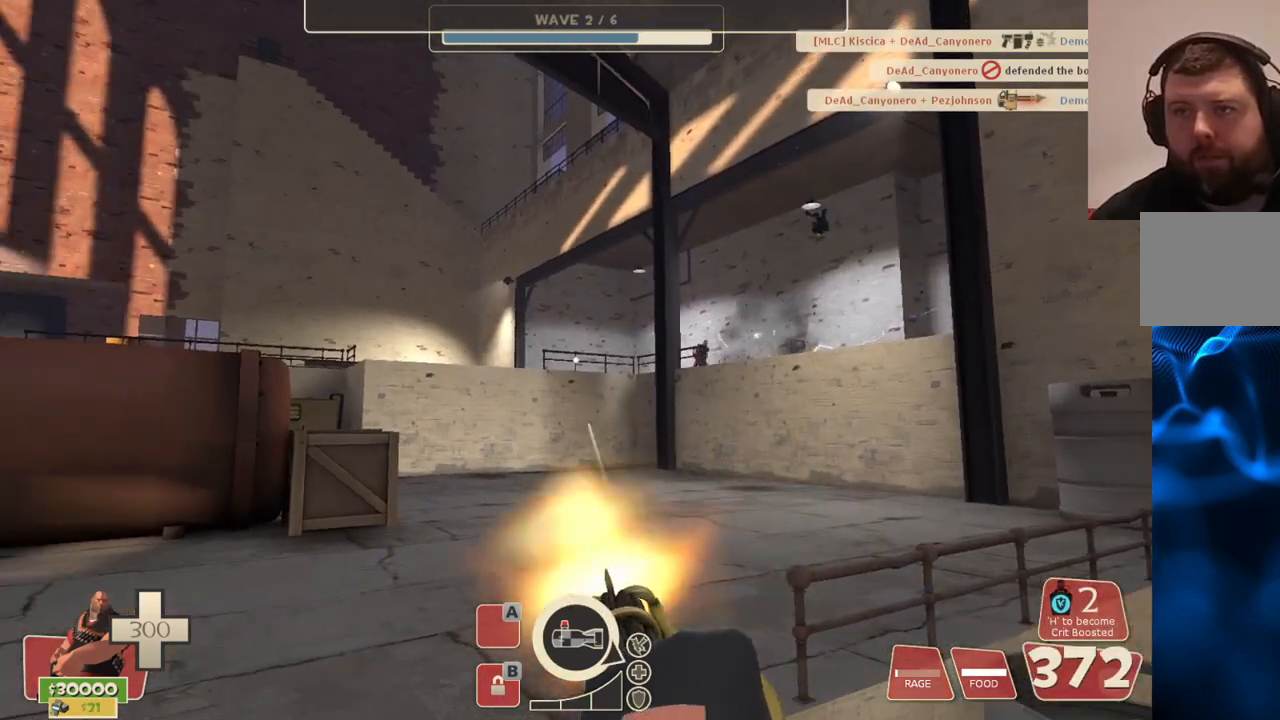
{"buttons": ["L2", "R2"], "left_stick": "center", "right_stick": "center", "events": []}
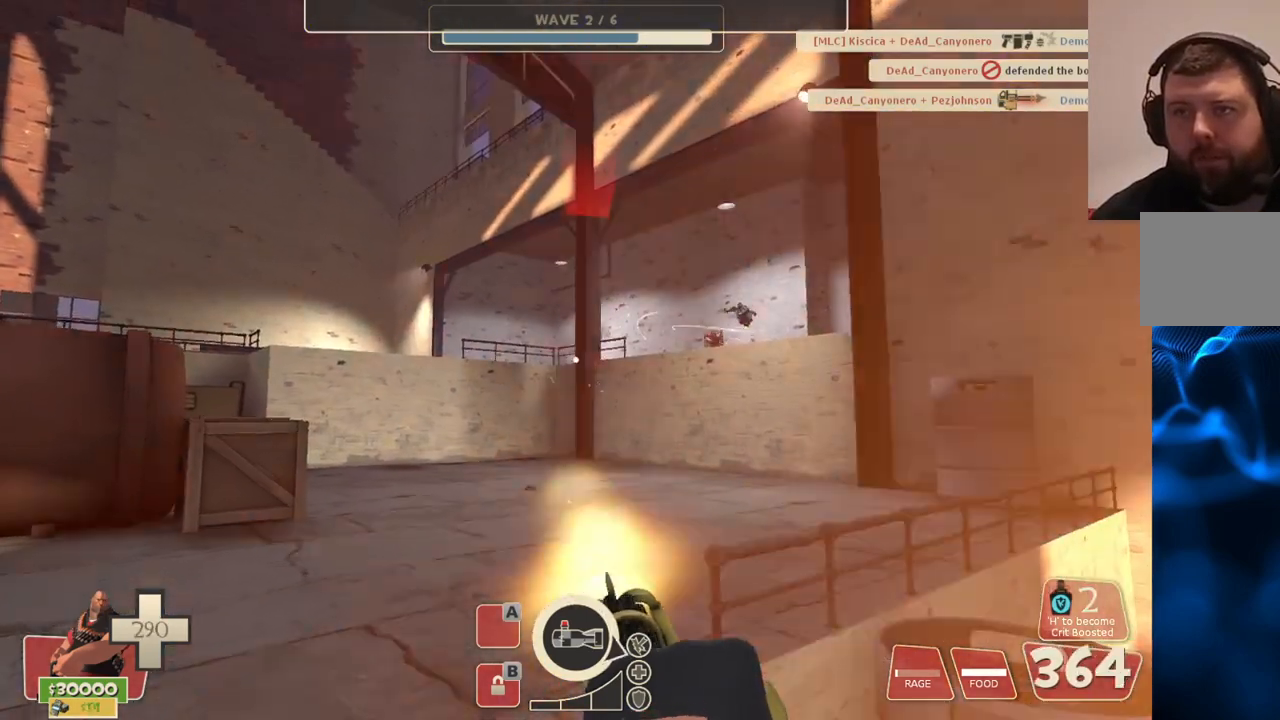
{"buttons": ["L2"], "left_stick": "center", "right_stick": "right", "events": [[33, "R2", "up"], [500, "right_stick", "right"]]}
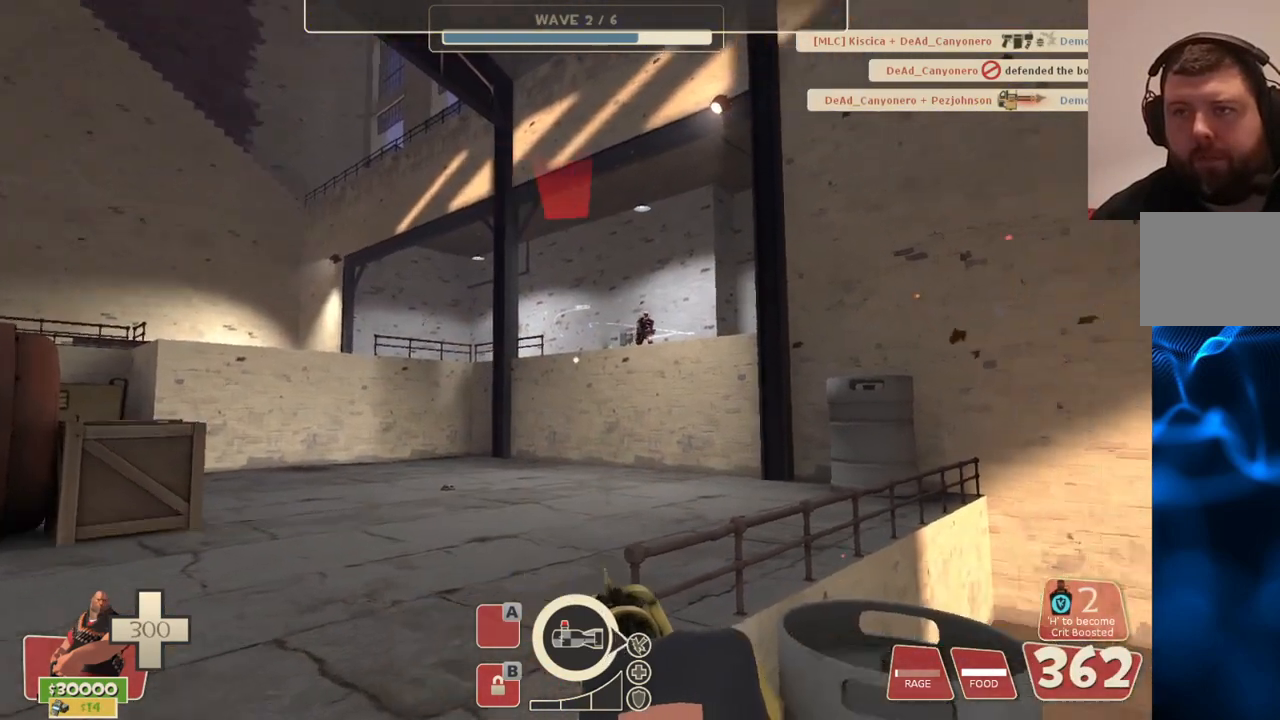
{"buttons": ["L2"], "left_stick": "center", "right_stick": "center", "events": [[100, "right_stick", "center"]]}
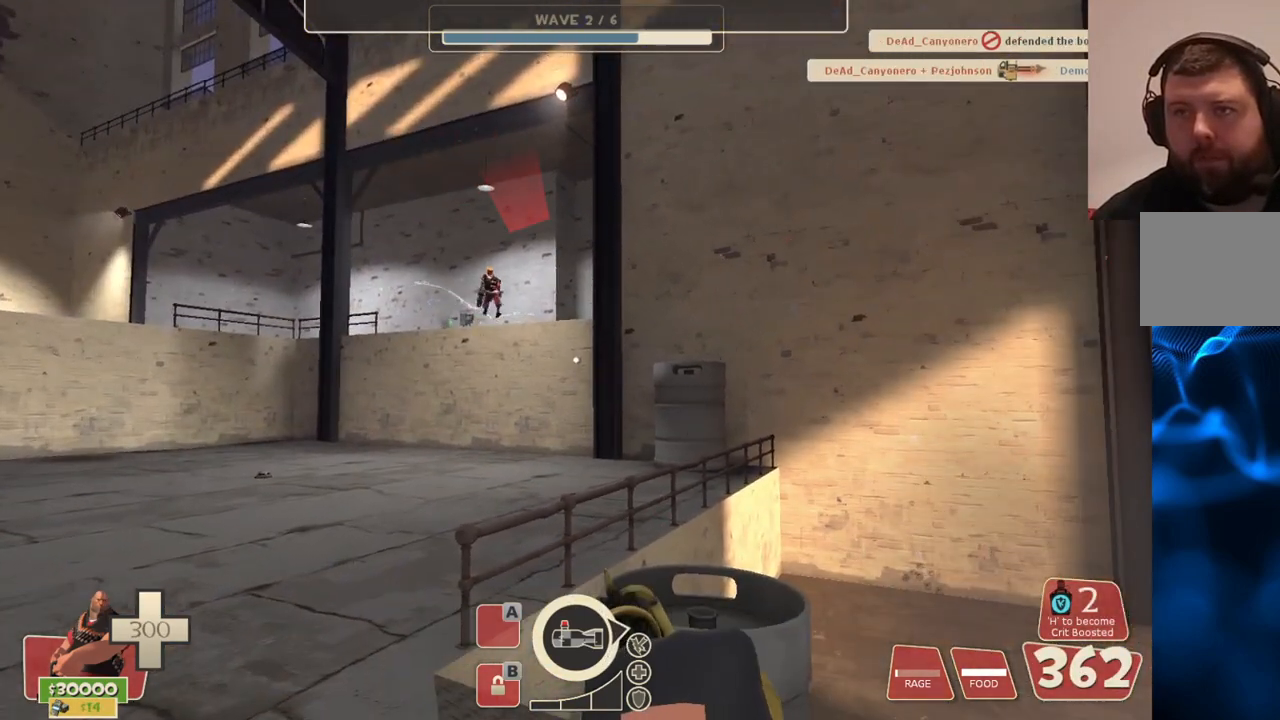
{"buttons": ["L2"], "left_stick": "center", "right_stick": "center", "events": [[167, "right_stick", "right"], [350, "right_stick", "center"]]}
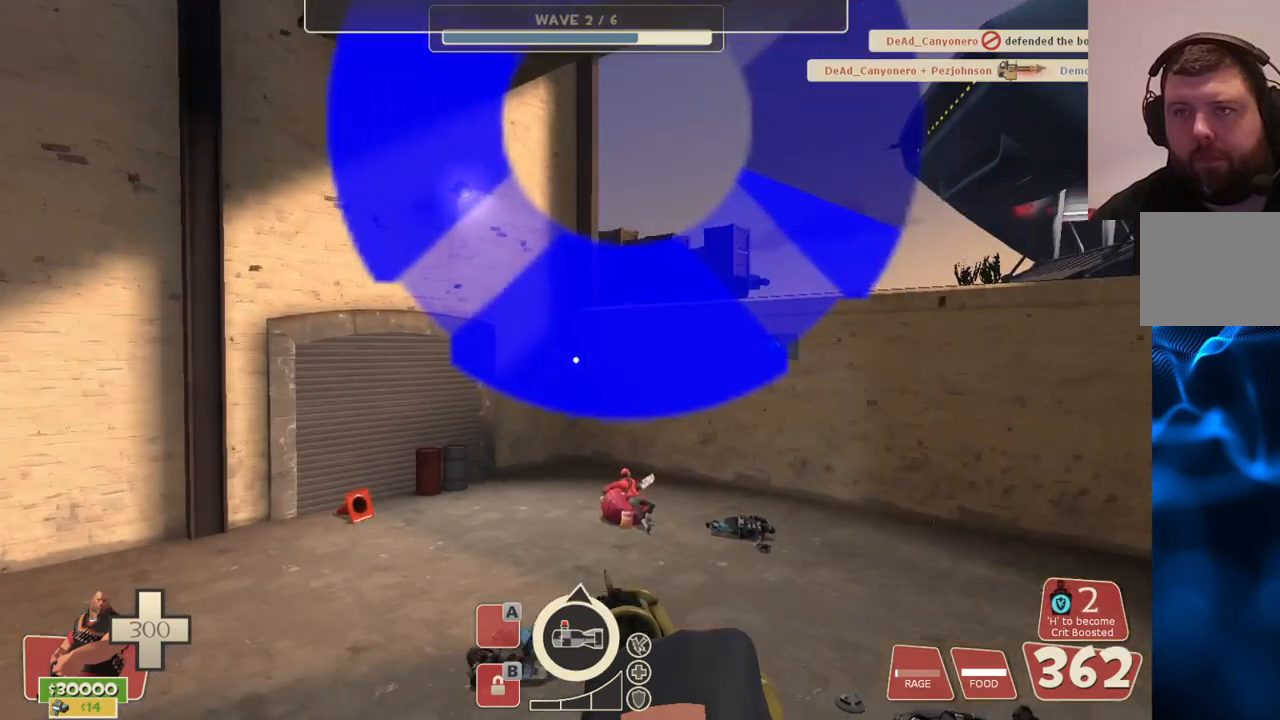
{"buttons": ["L2"], "left_stick": "up-left", "right_stick": "center", "events": [[350, "left_stick", "up-left"], [367, "right_stick", "right"], [500, "right_stick", "center"]]}
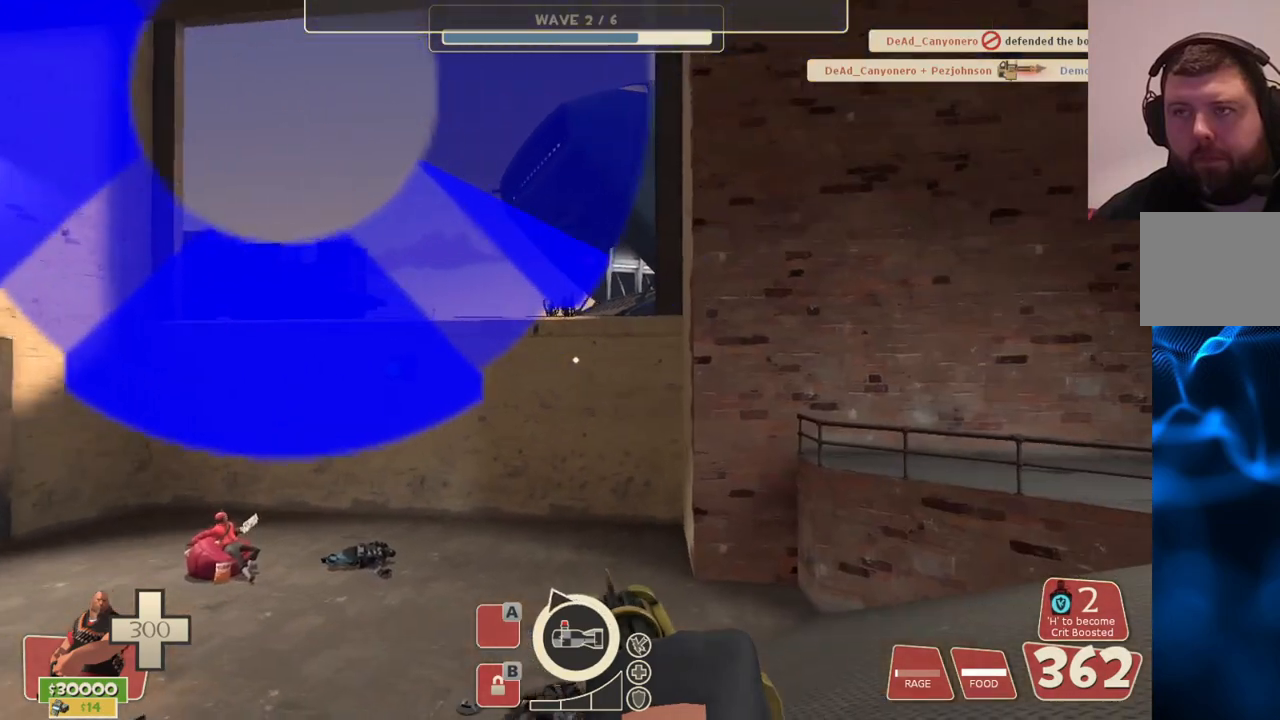
{"buttons": ["L2"], "left_stick": "left", "right_stick": "center", "events": [[317, "left_stick", "left"]]}
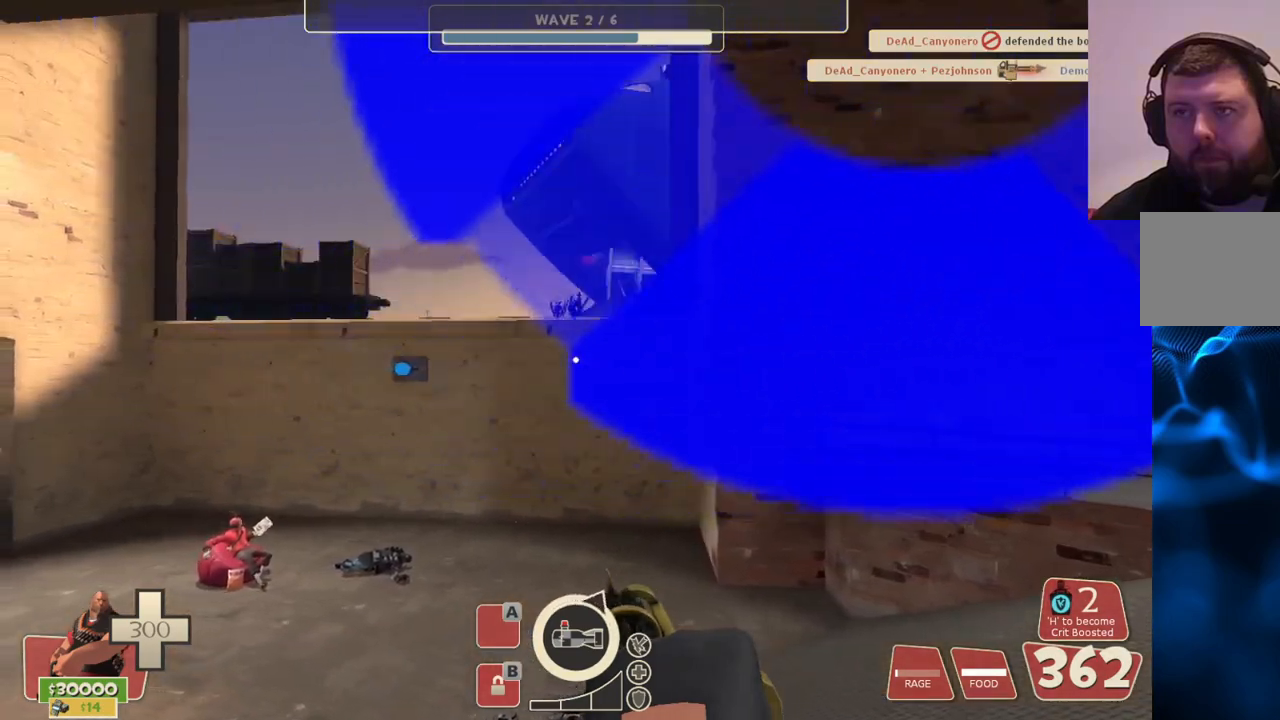
{"buttons": ["L2"], "left_stick": "center", "right_stick": "center", "events": [[17, "left_stick", "up-left"], [250, "left_stick", "center"]]}
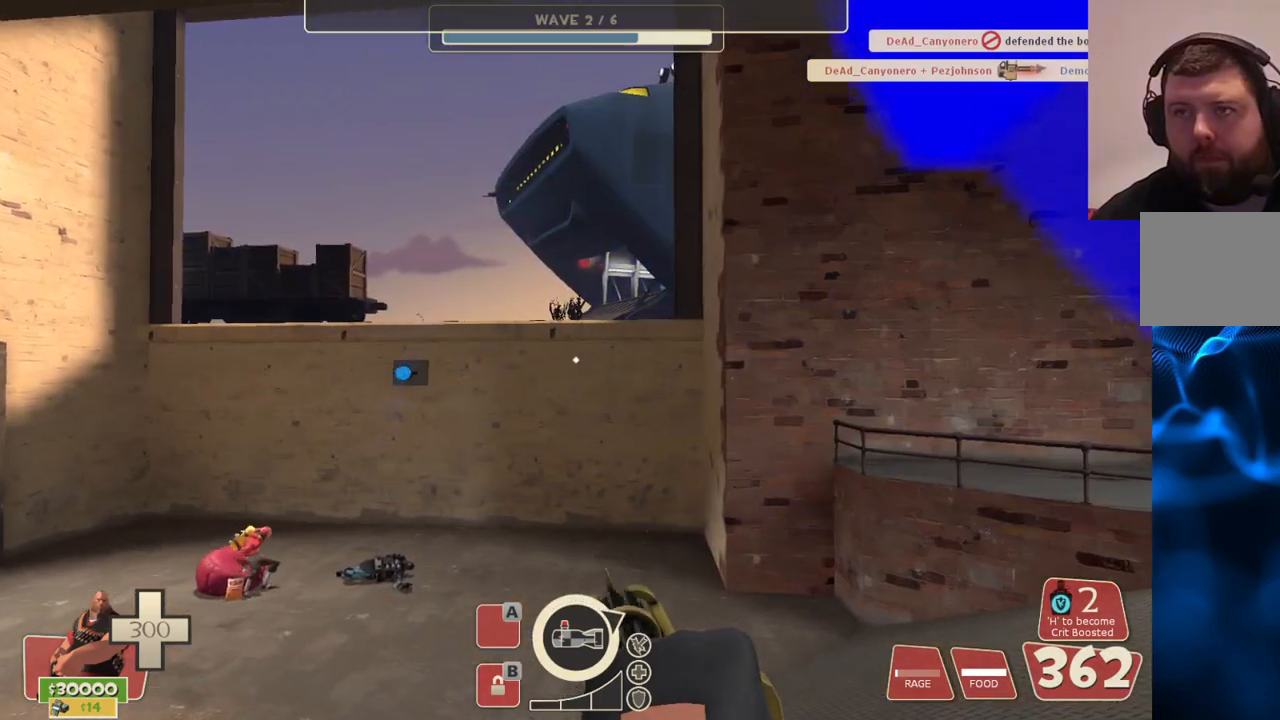
{"buttons": ["L2"], "left_stick": "right", "right_stick": "center", "events": [[17, "right_stick", "down-right"], [150, "left_stick", "right"], [217, "right_stick", "center"]]}
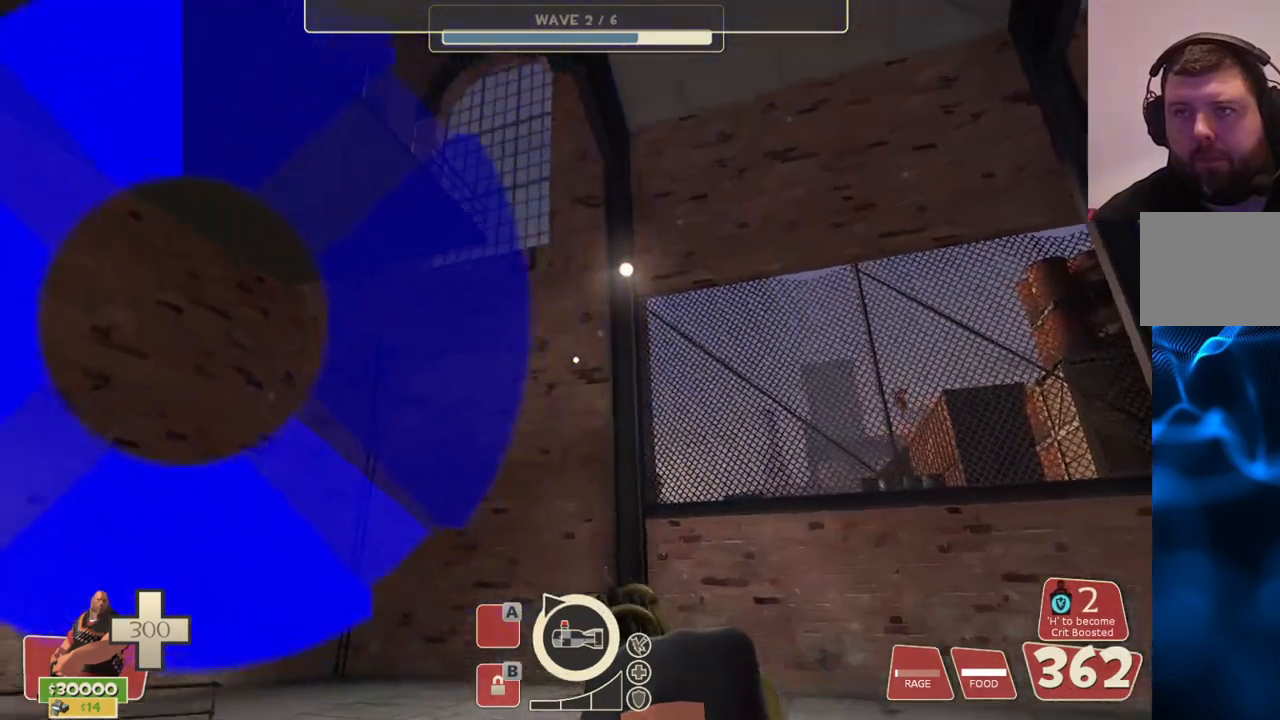
{"buttons": ["L2"], "left_stick": "right", "right_stick": "left", "events": [[17, "right_stick", "left"], [133, "right_stick", "center"], [450, "right_stick", "left"]]}
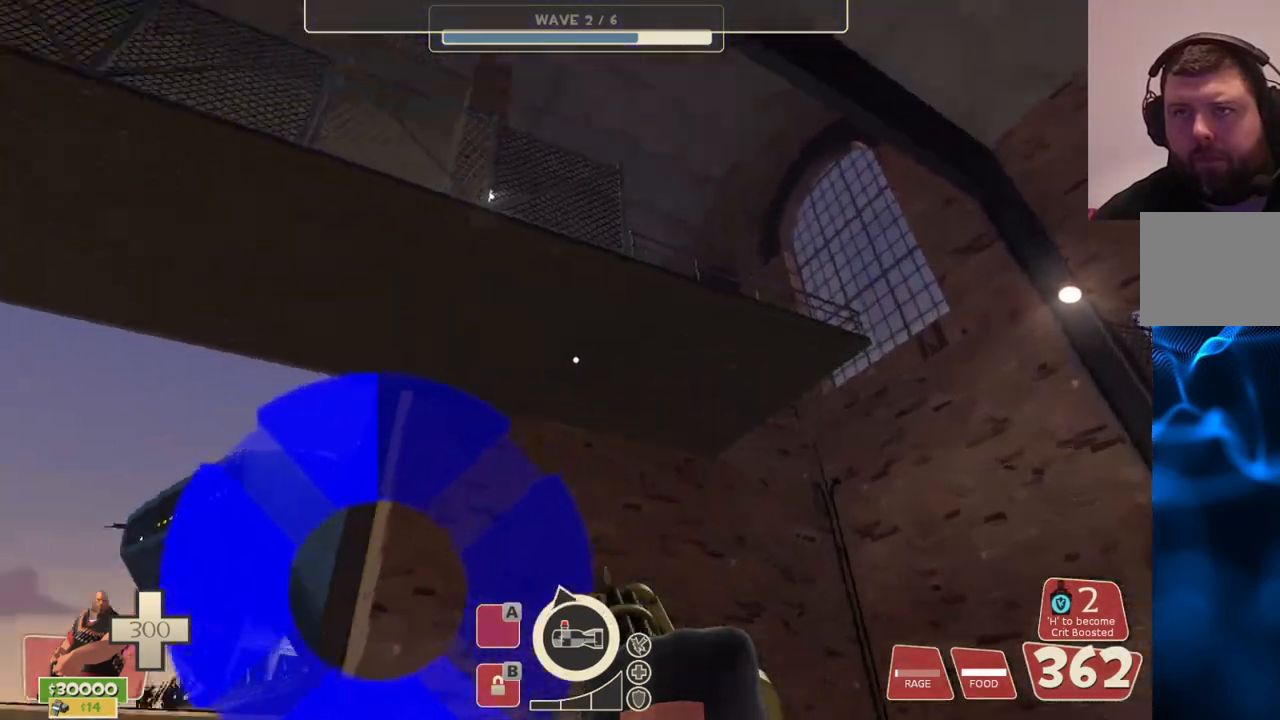
{"buttons": ["L2"], "left_stick": "down-right", "right_stick": "left", "events": [[50, "right_stick", "center"], [350, "right_stick", "left"], [483, "left_stick", "down-right"]]}
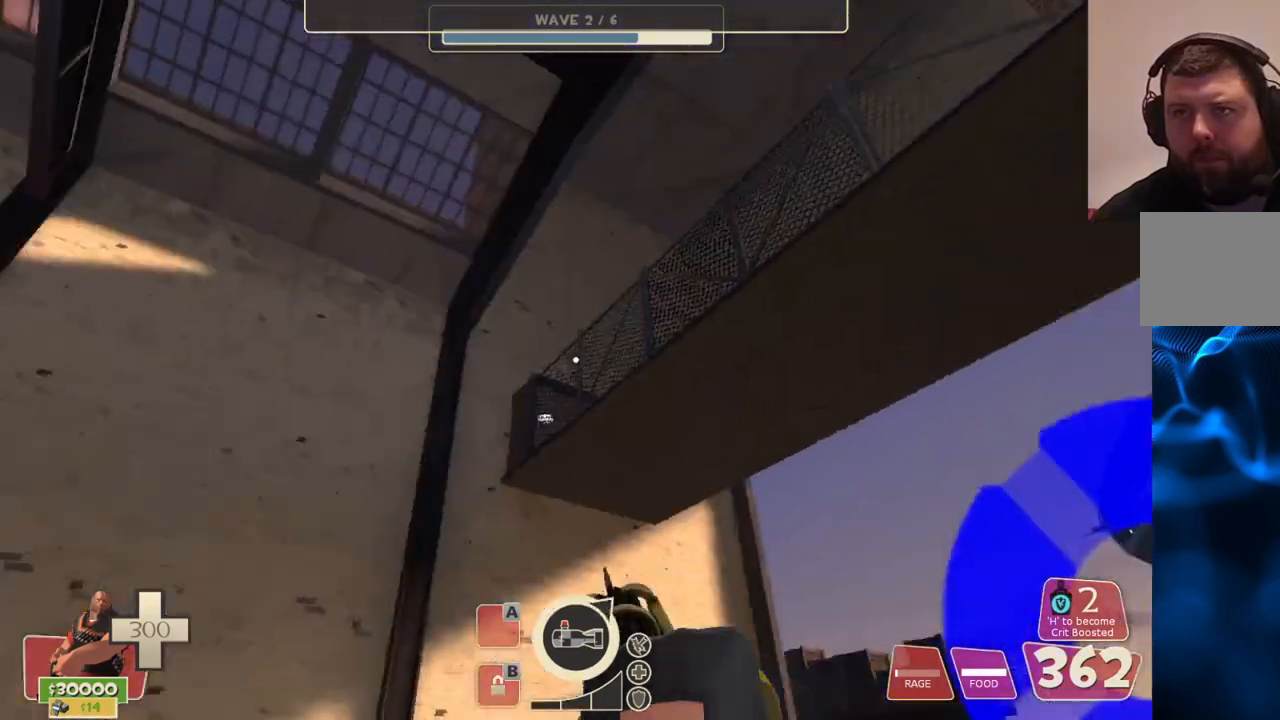
{"buttons": ["L2"], "left_stick": "down", "right_stick": "right", "events": [[50, "right_stick", "center"], [150, "right_stick", "down-right"], [250, "left_stick", "down"], [267, "right_stick", "center"], [500, "right_stick", "right"]]}
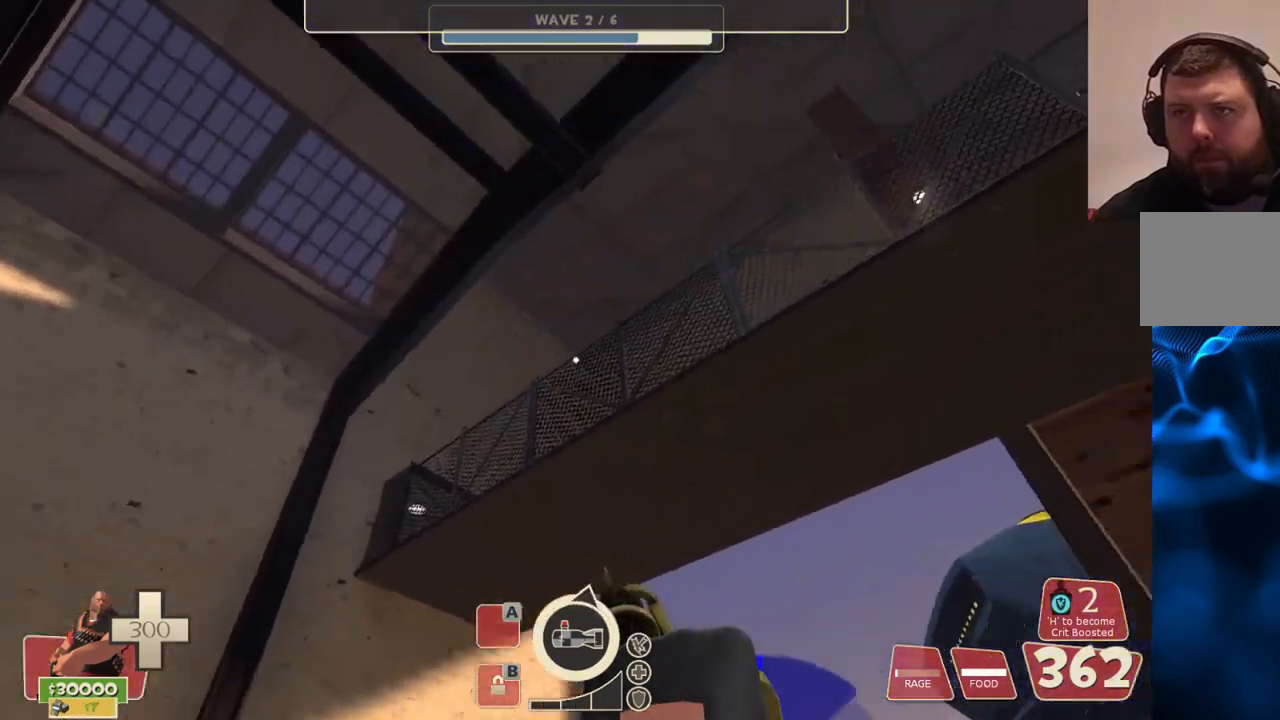
{"buttons": ["L2"], "left_stick": "left", "right_stick": "up-left", "events": [[117, "right_stick", "center"], [283, "left_stick", "left"], [433, "right_stick", "up-left"]]}
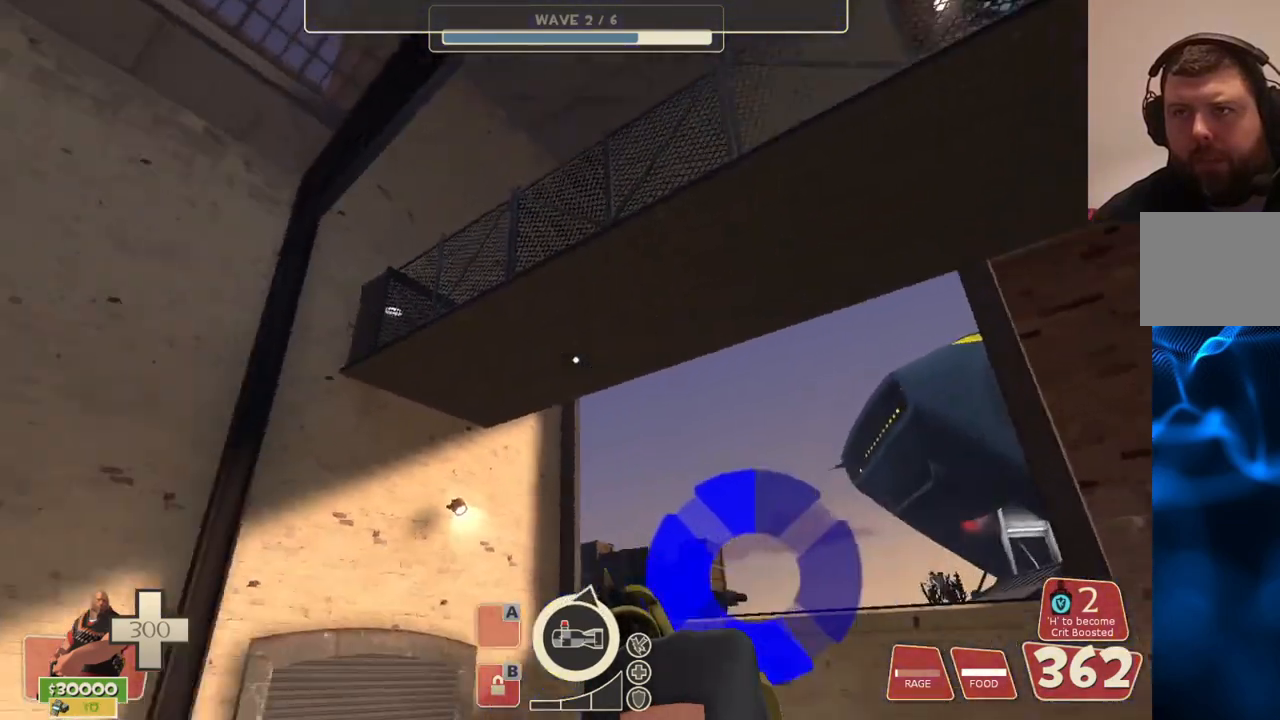
{"buttons": ["L2"], "left_stick": "up-left", "right_stick": "up-left", "events": [[50, "right_stick", "center"], [183, "right_stick", "up-left"], [300, "left_stick", "up-left"], [317, "right_stick", "center"], [483, "right_stick", "up-left"]]}
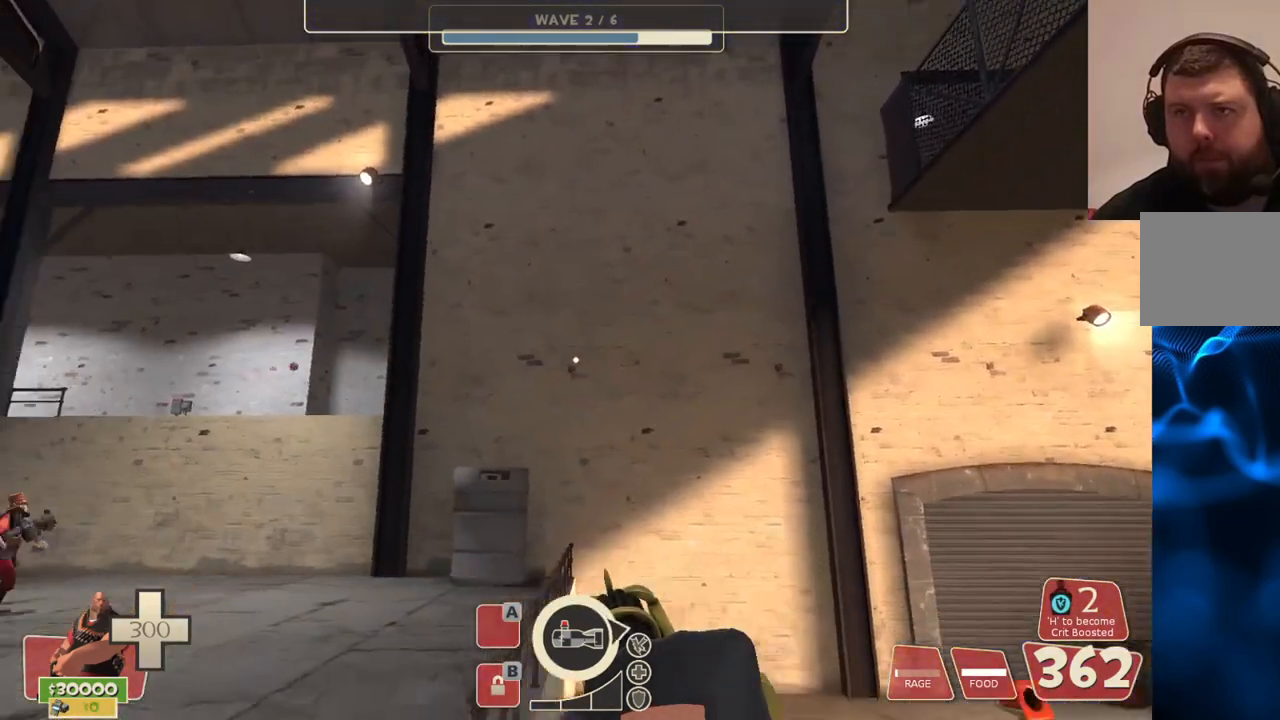
{"buttons": ["L2"], "left_stick": "up-left", "right_stick": "right", "events": [[117, "right_stick", "center"], [483, "right_stick", "right"]]}
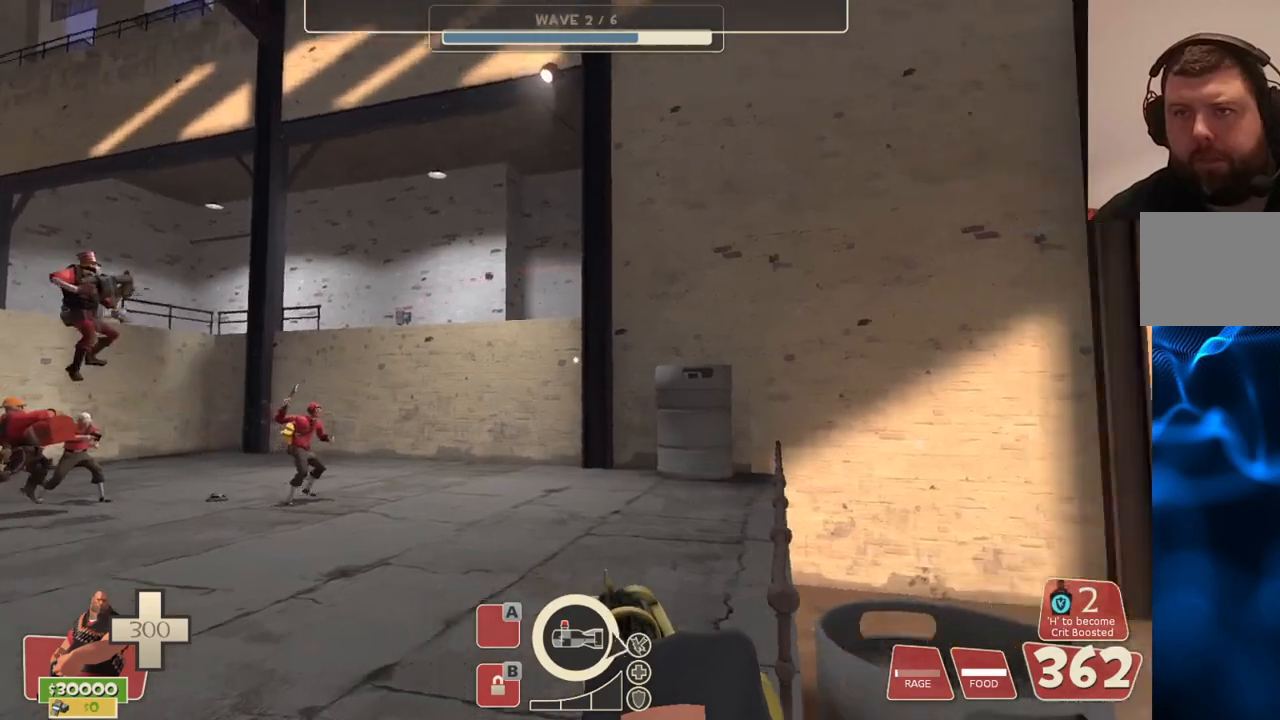
{"buttons": ["L2"], "left_stick": "left", "right_stick": "center", "events": [[133, "left_stick", "left"], [133, "right_stick", "up-right"], [317, "right_stick", "center"]]}
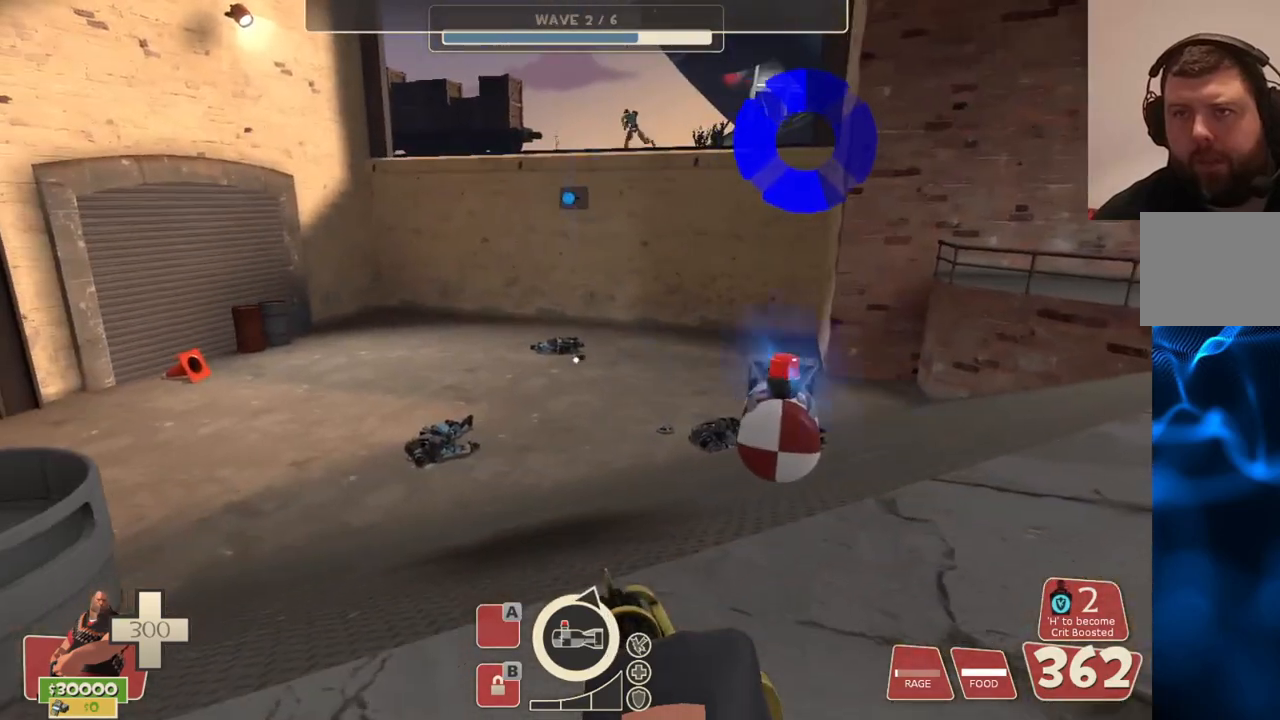
{"buttons": ["L2", "R2"], "left_stick": "left", "right_stick": "center", "events": [[350, "right_stick", "down"], [433, "R2", "down"], [450, "right_stick", "center"]]}
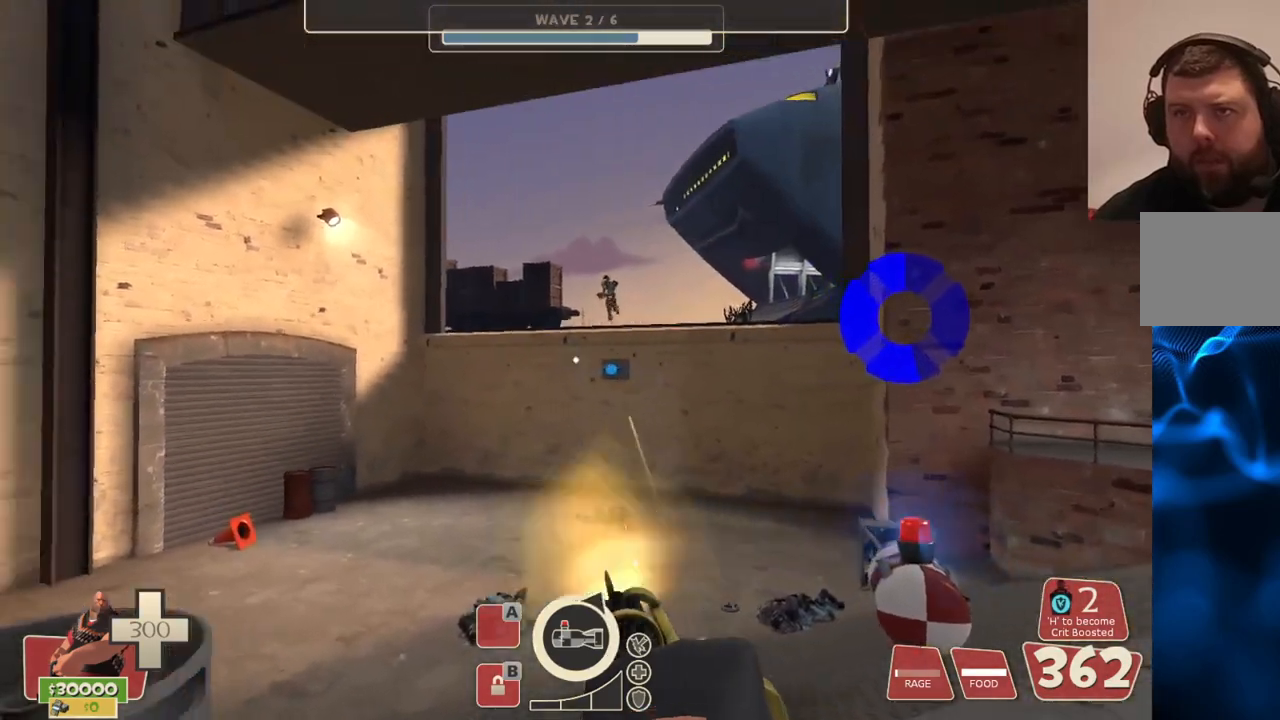
{"buttons": ["L2", "R2"], "left_stick": "up-right", "right_stick": "center", "events": [[133, "left_stick", "center"], [267, "left_stick", "up-right"]]}
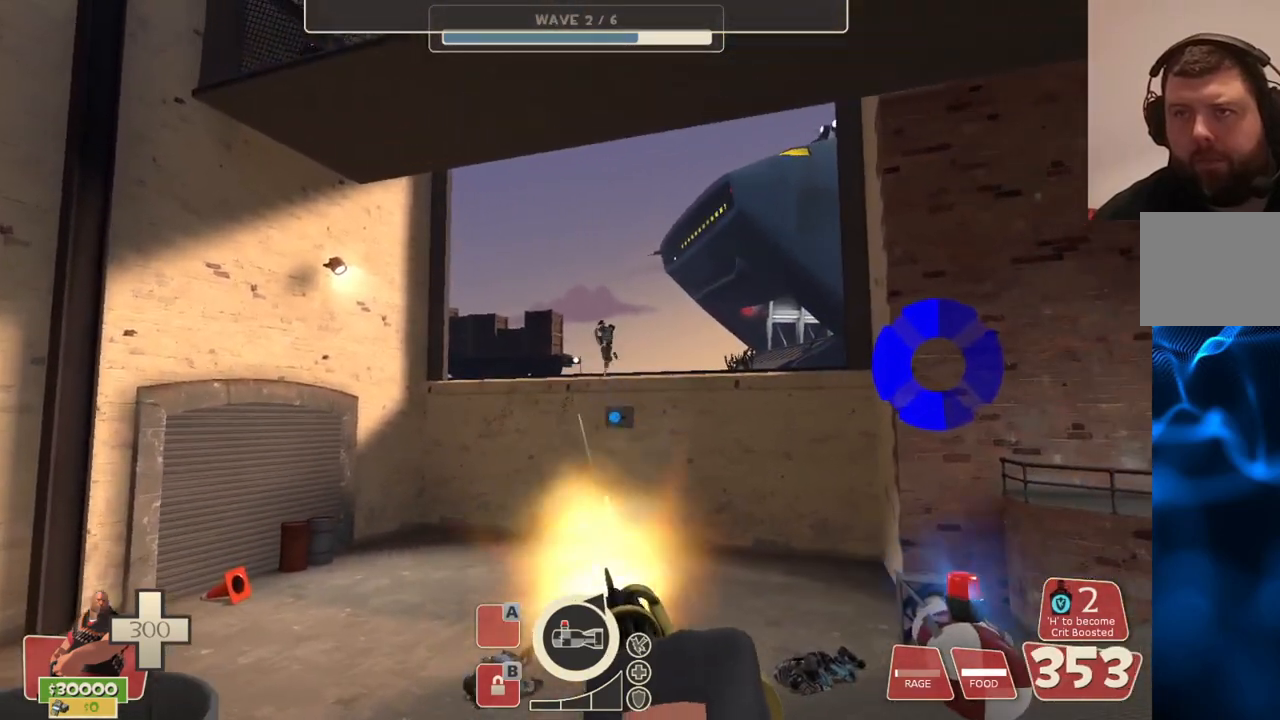
{"buttons": ["L2", "R2"], "left_stick": "up-right", "right_stick": "center", "events": []}